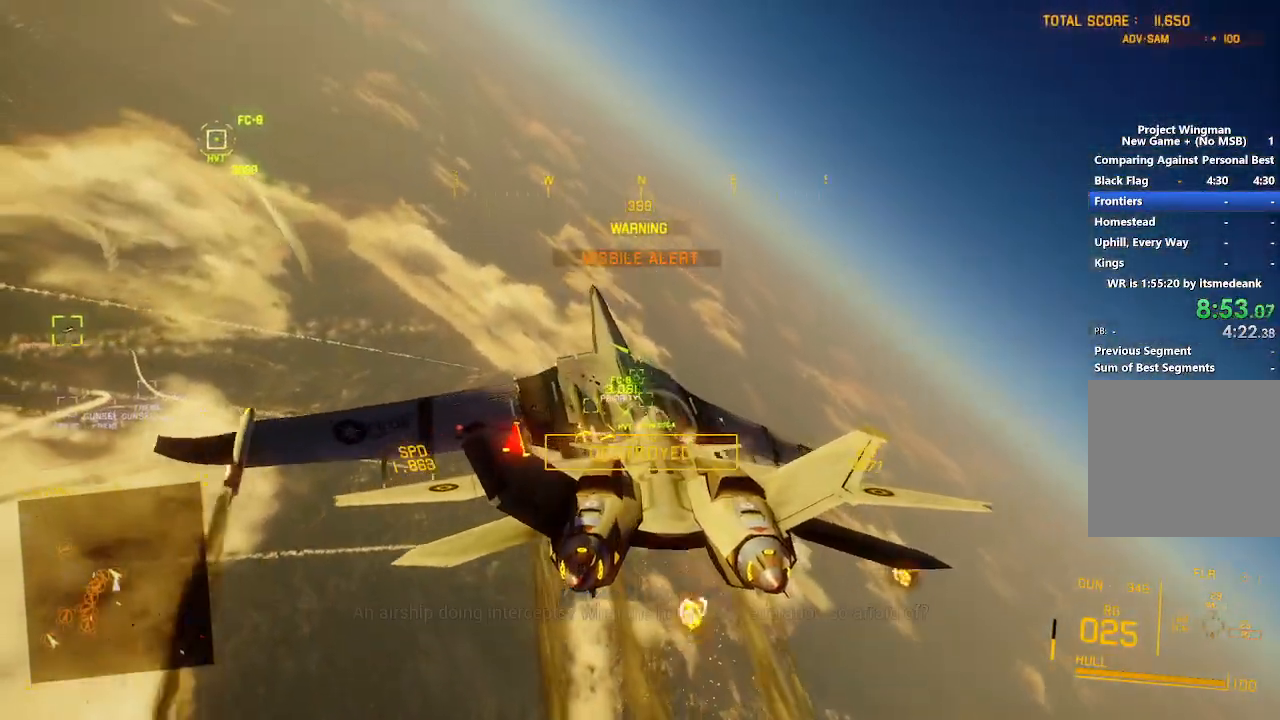
Gameplay with a controller (Xbox layout); each line is a JSON object with the inputs held at the frame after it. "button_events" lists button changes between this image and that frame as [ms after this image, input, new state], when the widget could be followed in between (sticks are given only as held states). Not read: START.
{"buttons": ["L1", "L2"], "left_stick": "down", "right_stick": "center", "button_events": [[50, "A", "down"], [117, "A", "up"], [167, "A", "down"], [267, "A", "up"], [317, "A", "down"], [417, "A", "up"]]}
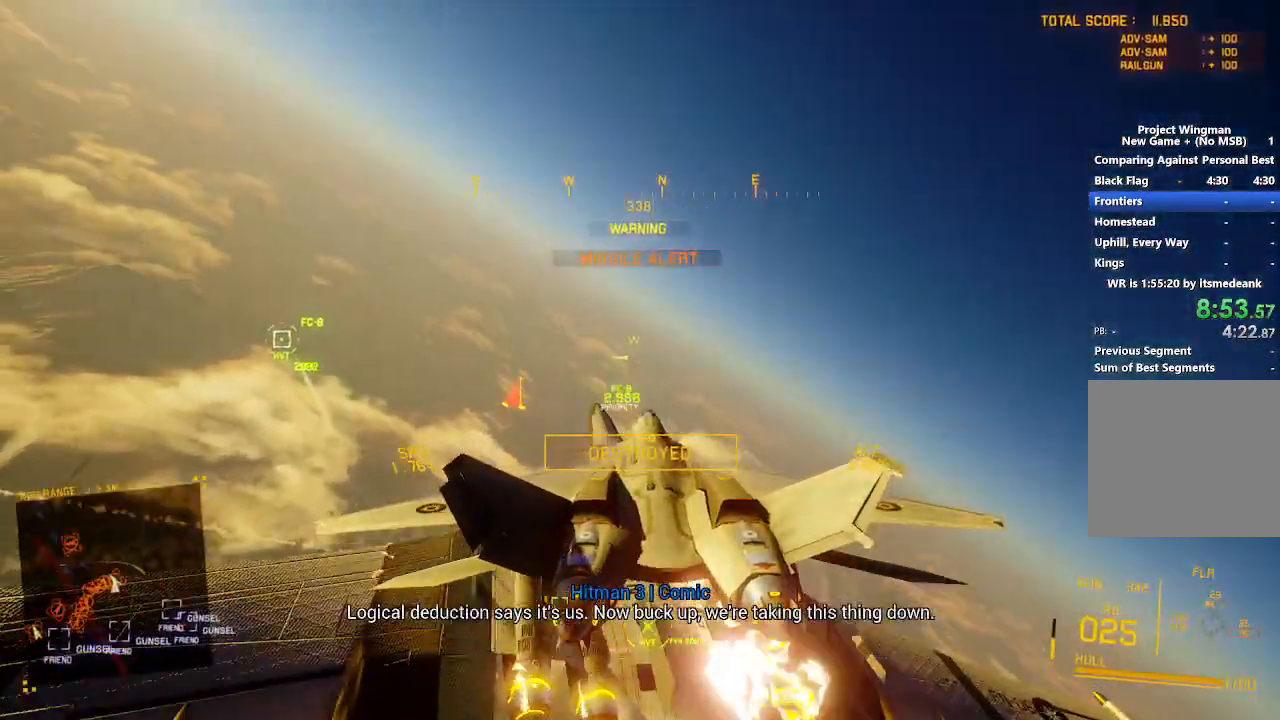
{"buttons": ["R2"], "left_stick": "down", "right_stick": "left", "button_events": [[33, "L1", "up"], [233, "L2", "up"], [350, "R2", "down"]]}
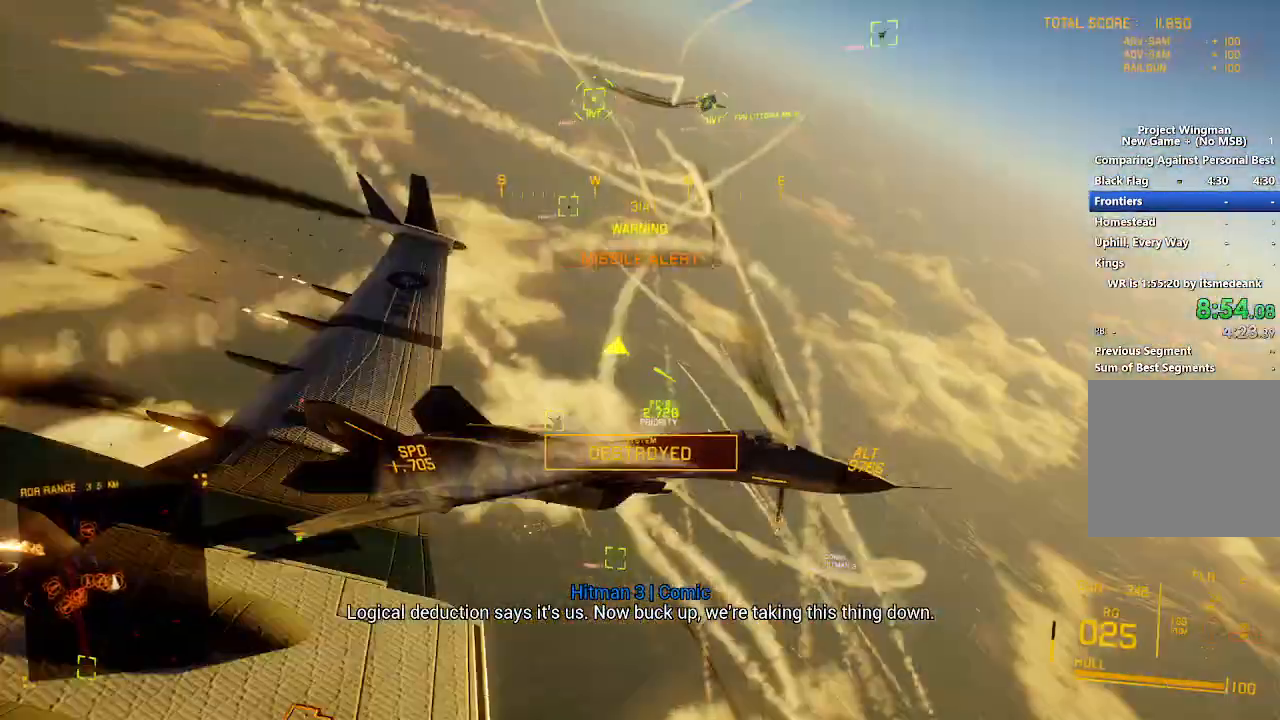
{"buttons": ["R2"], "left_stick": "down", "right_stick": "up-left", "button_events": []}
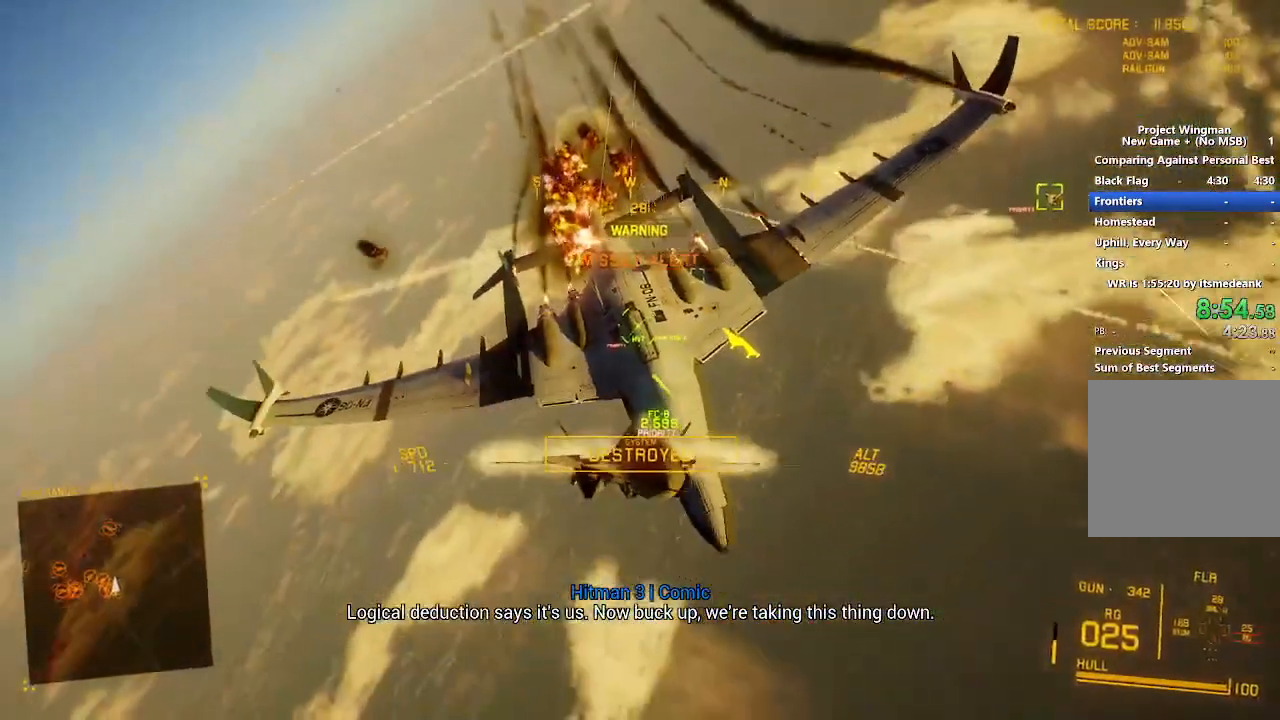
{"buttons": ["R2"], "left_stick": "down", "right_stick": "up-left", "button_events": []}
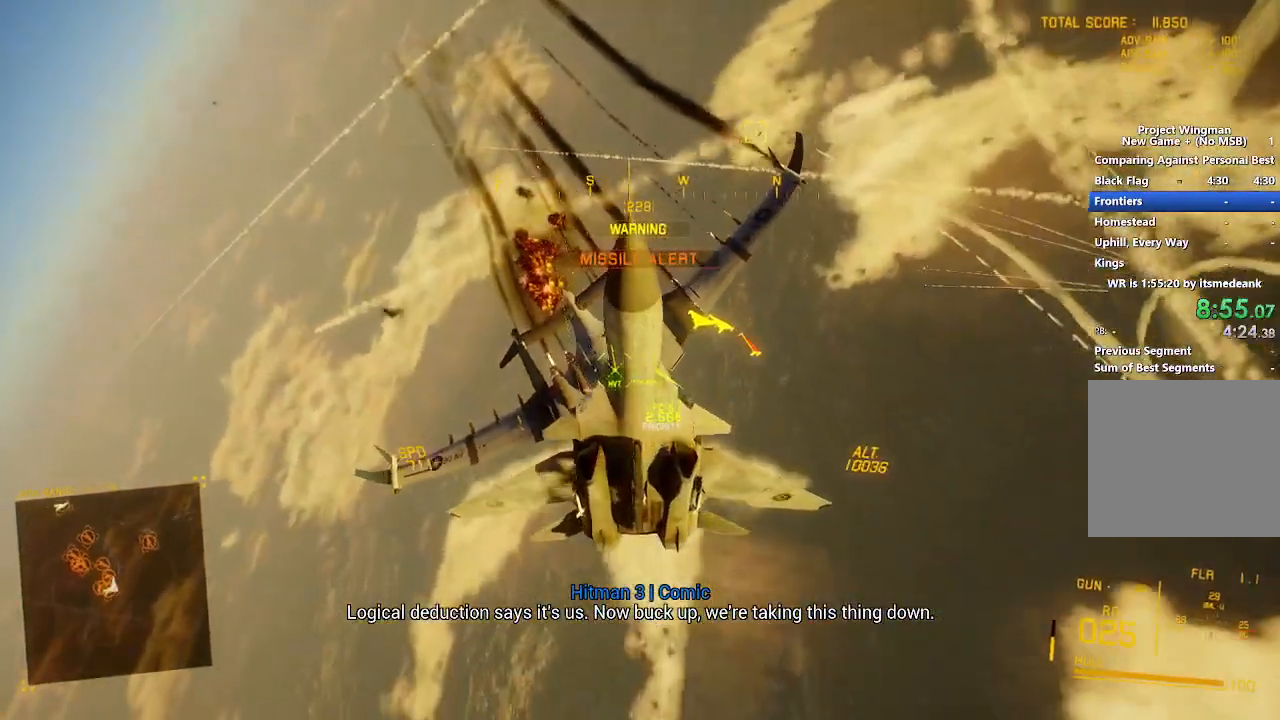
{"buttons": ["R2"], "left_stick": "down", "right_stick": "up-left", "button_events": []}
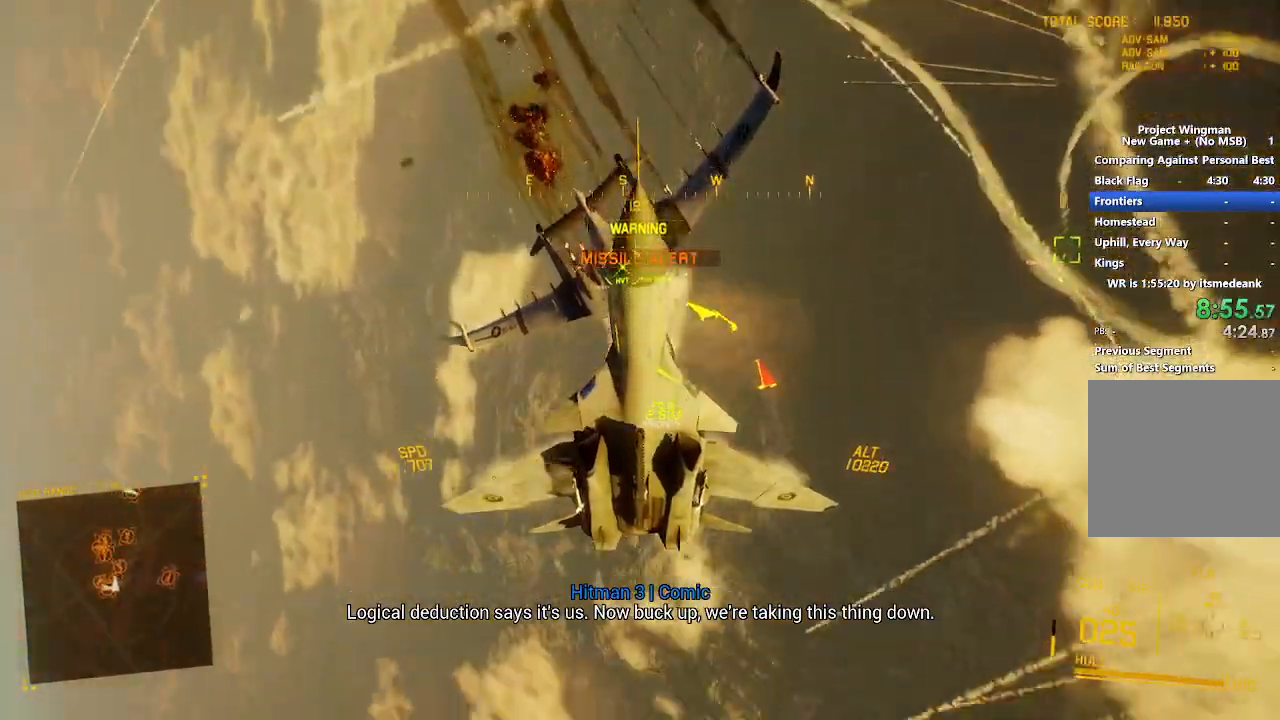
{"buttons": ["L2"], "left_stick": "down", "right_stick": "up-left", "button_events": [[450, "R2", "up"], [483, "L2", "down"]]}
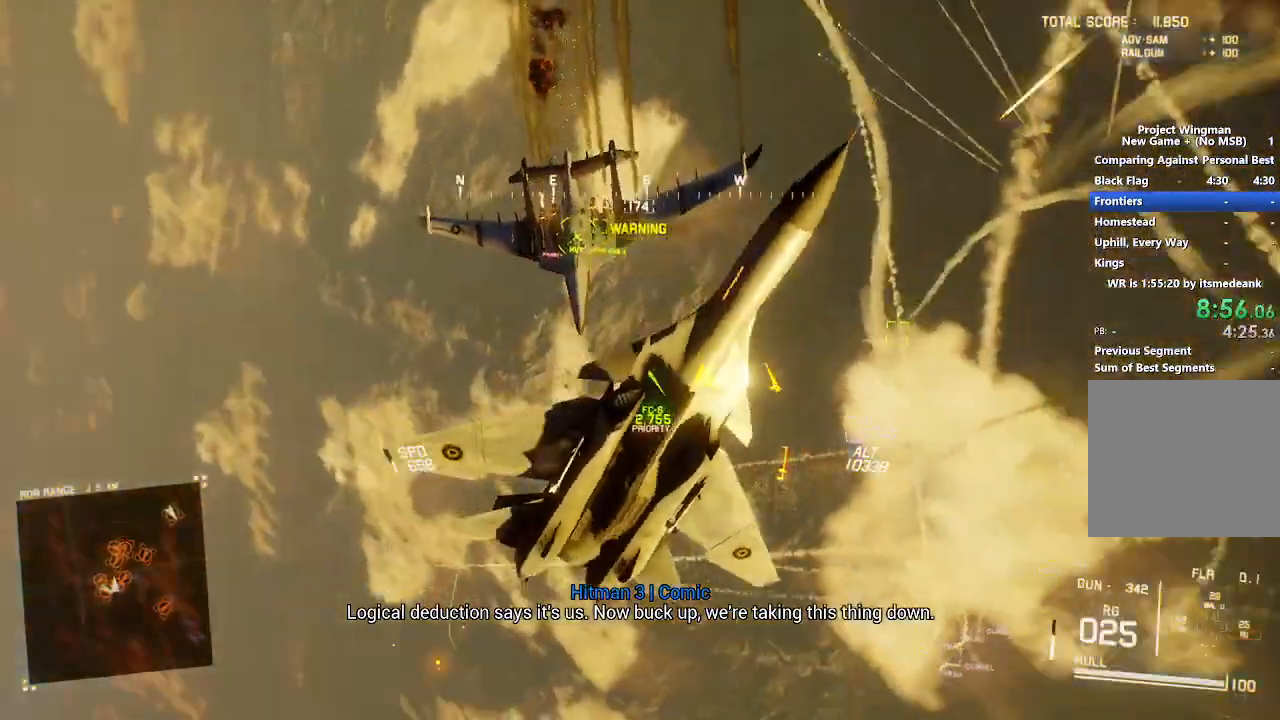
{"buttons": ["L2"], "left_stick": "down-left", "right_stick": "up", "button_events": [[83, "L3", "down"], [183, "L3", "up"]]}
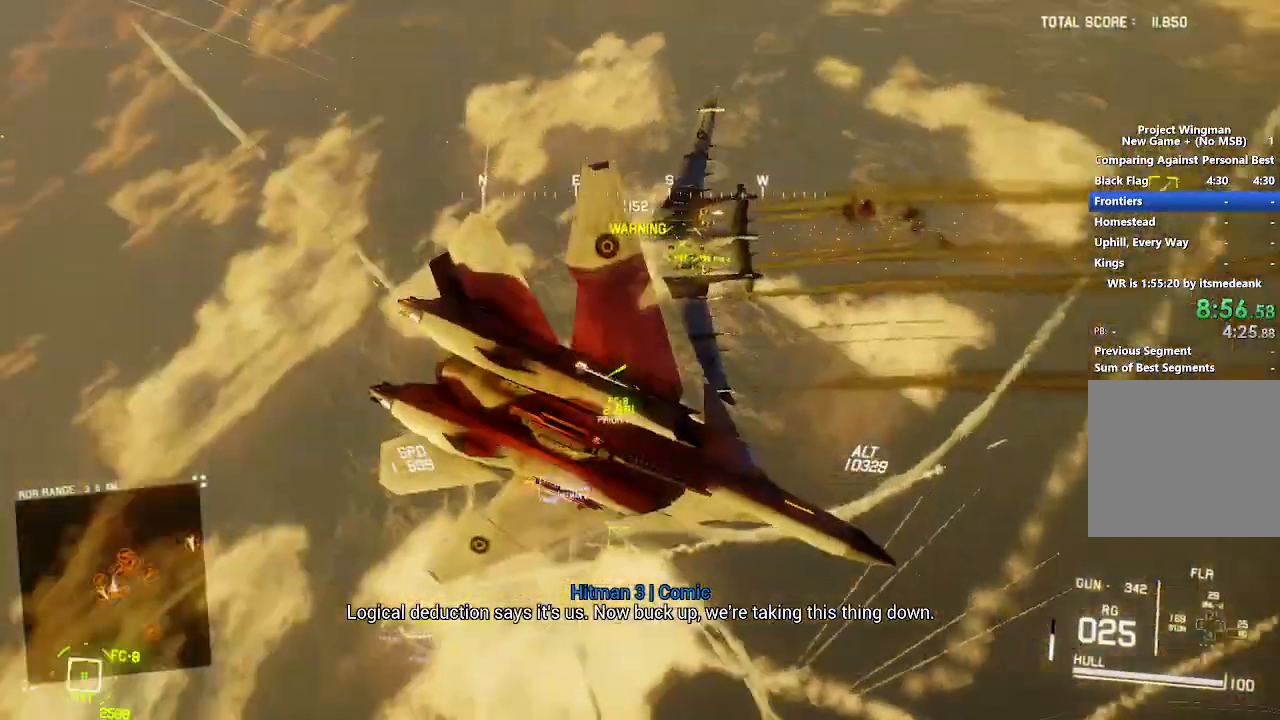
{"buttons": ["L2"], "left_stick": "down", "right_stick": "center", "button_events": []}
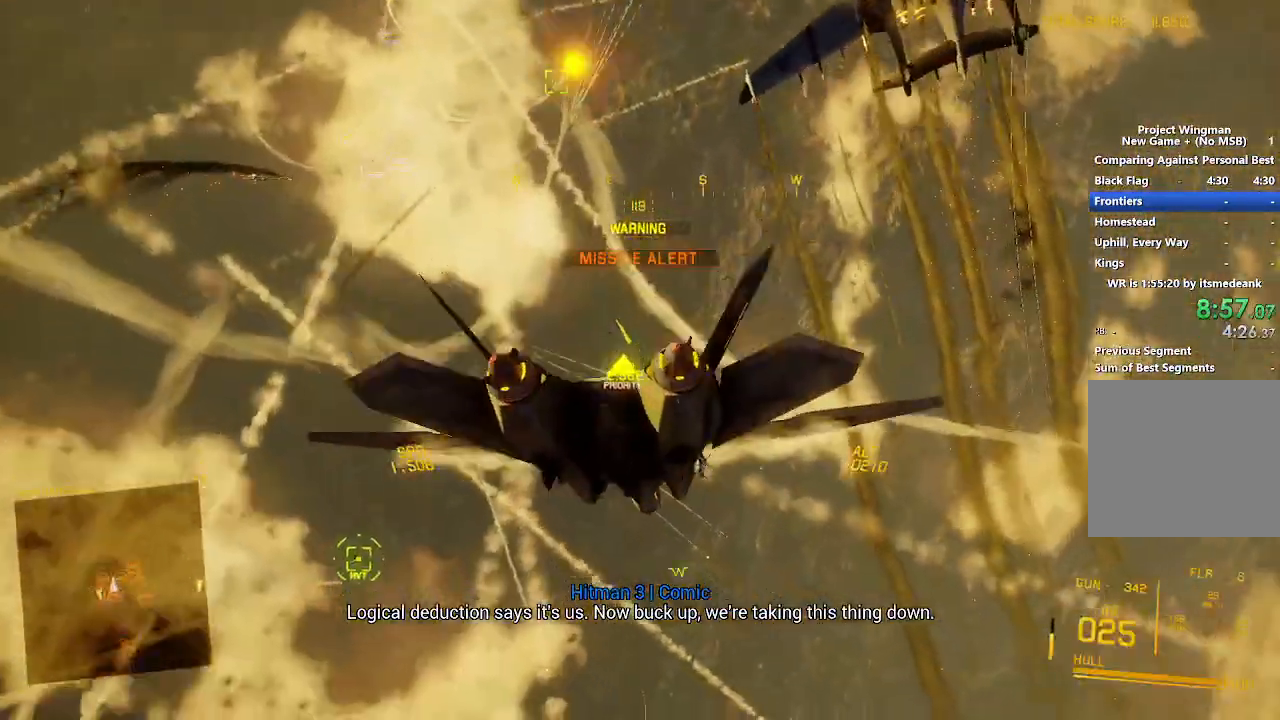
{"buttons": ["L2"], "left_stick": "down", "right_stick": "center", "button_events": []}
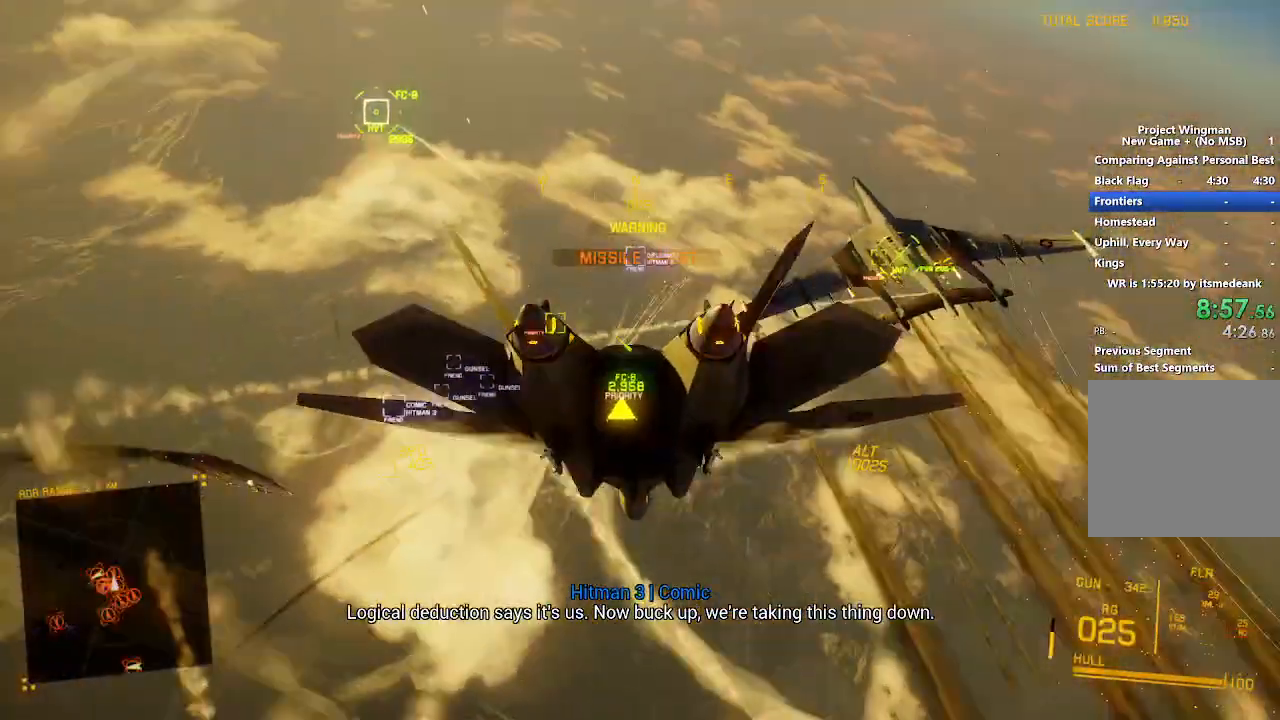
{"buttons": ["L2", "R1"], "left_stick": "down-right", "right_stick": "center", "button_events": [[483, "R1", "down"]]}
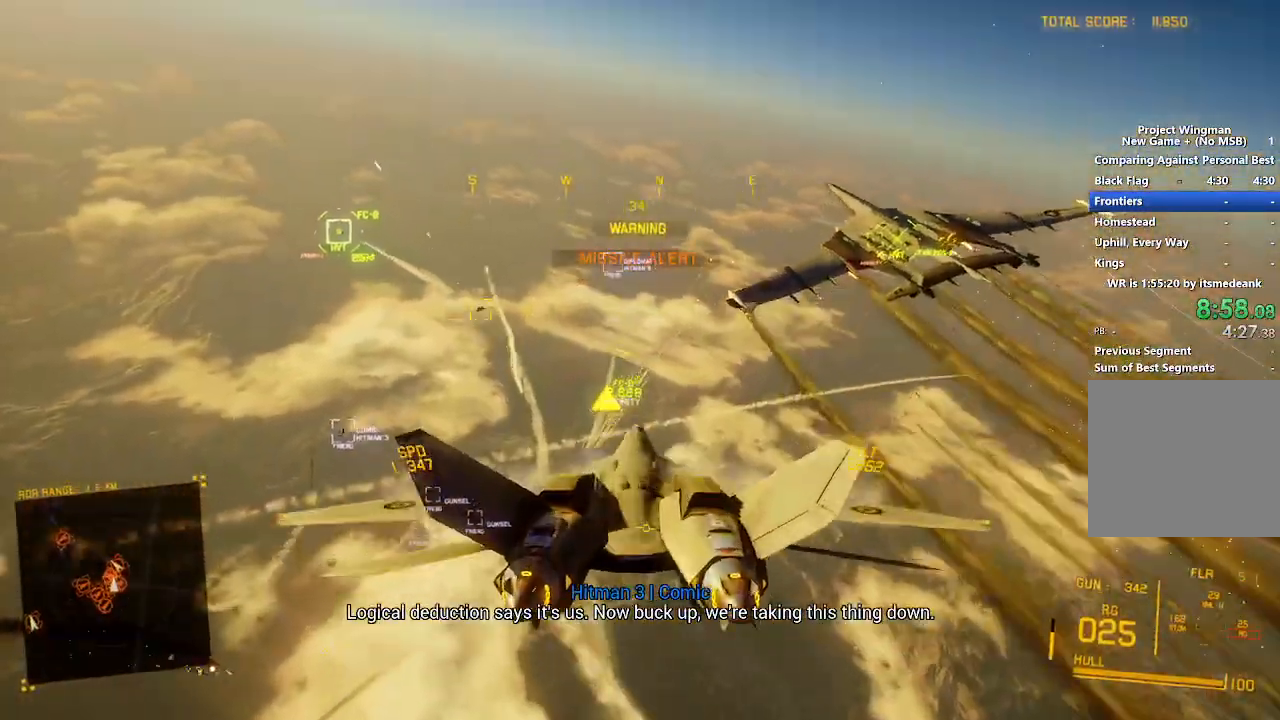
{"buttons": ["A", "L2", "R1"], "left_stick": "center", "right_stick": "center", "button_events": [[467, "A", "down"]]}
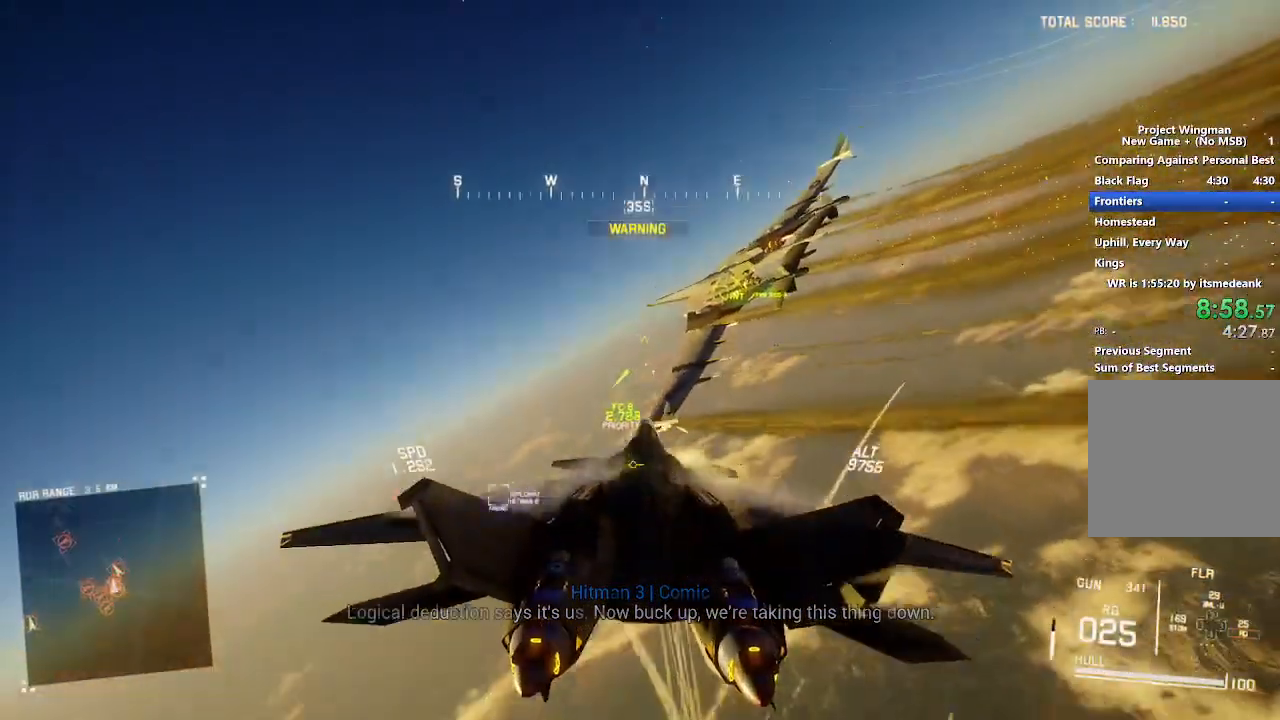
{"buttons": ["A", "L1", "R1"], "left_stick": "center", "right_stick": "center", "button_events": [[50, "L2", "up"], [67, "A", "up"], [150, "A", "down"], [250, "A", "up"], [333, "A", "down"], [417, "A", "up"], [500, "A", "down"], [500, "L1", "down"]]}
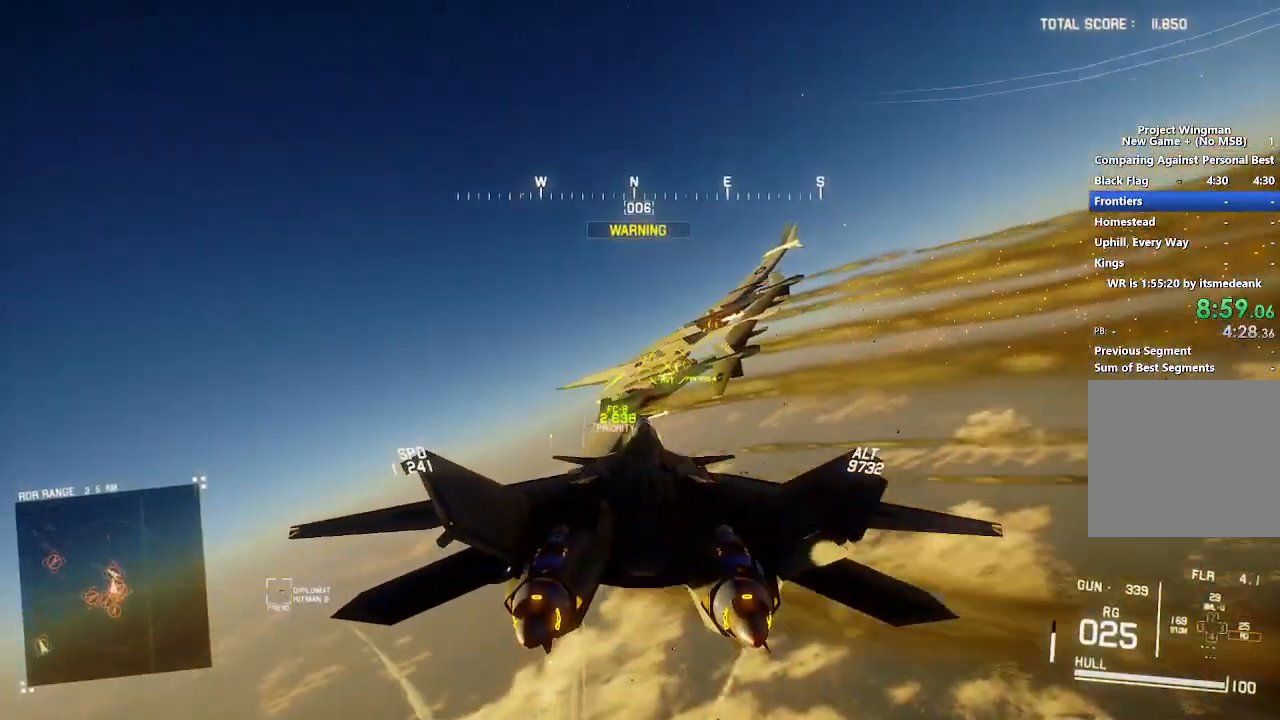
{"buttons": ["L1", "L2"], "left_stick": "down", "right_stick": "center", "button_events": [[83, "A", "up"], [83, "R1", "up"], [150, "A", "down"], [217, "A", "up"], [250, "L2", "down"], [283, "A", "down"], [367, "A", "up"], [417, "A", "down"], [483, "A", "up"]]}
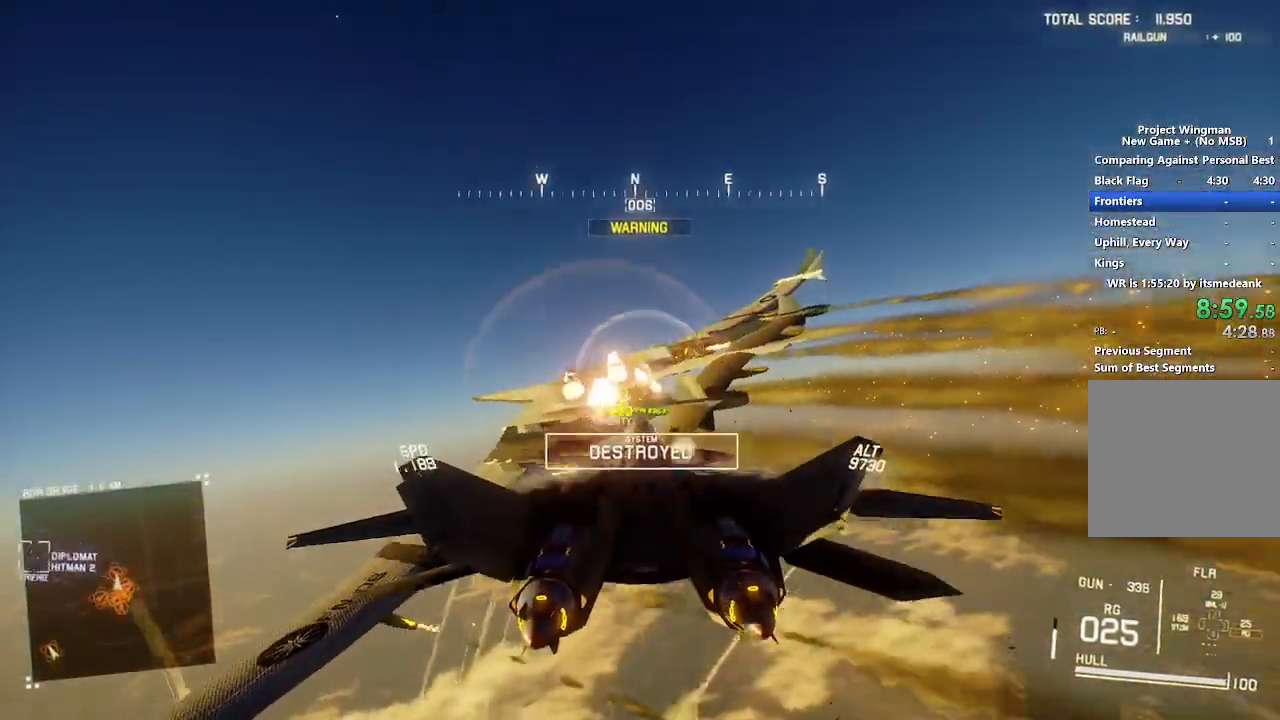
{"buttons": ["R2"], "left_stick": "down", "right_stick": "center", "button_events": [[50, "A", "down"], [133, "A", "up"], [183, "A", "down"], [267, "A", "up"], [350, "L1", "up"], [367, "R2", "down"], [483, "L2", "up"]]}
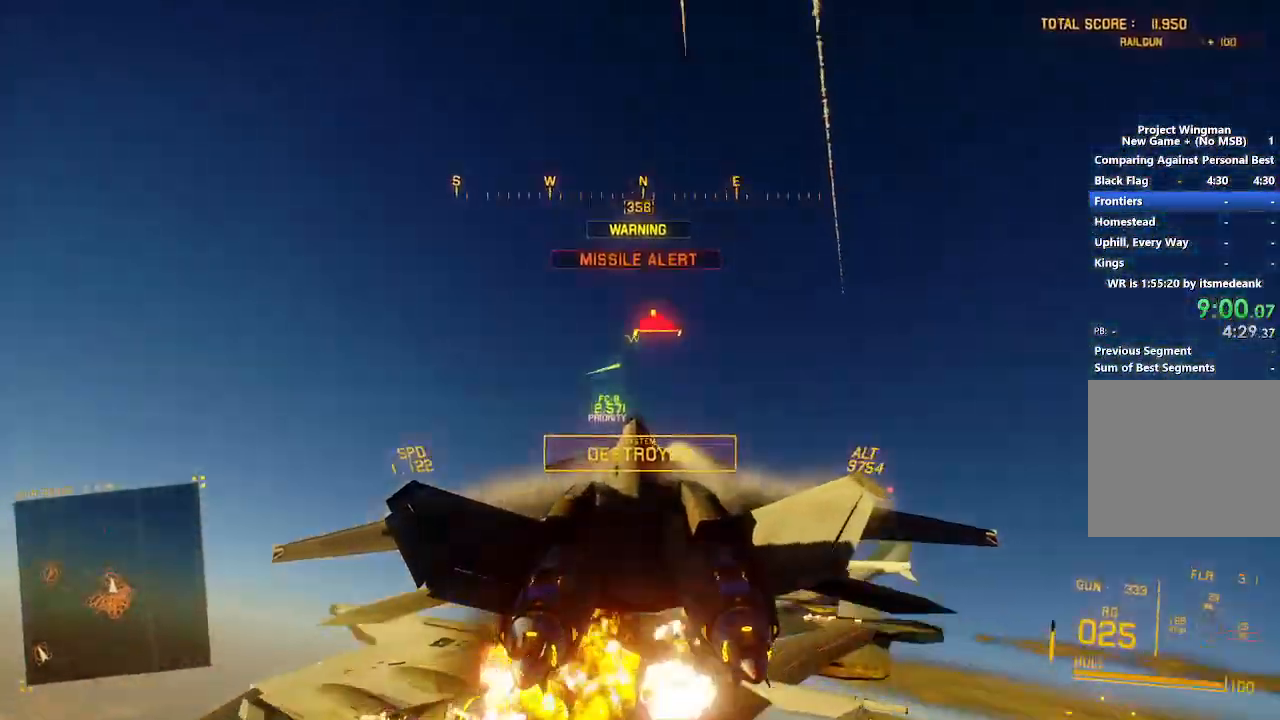
{"buttons": ["R2"], "left_stick": "down", "right_stick": "up-left", "button_events": []}
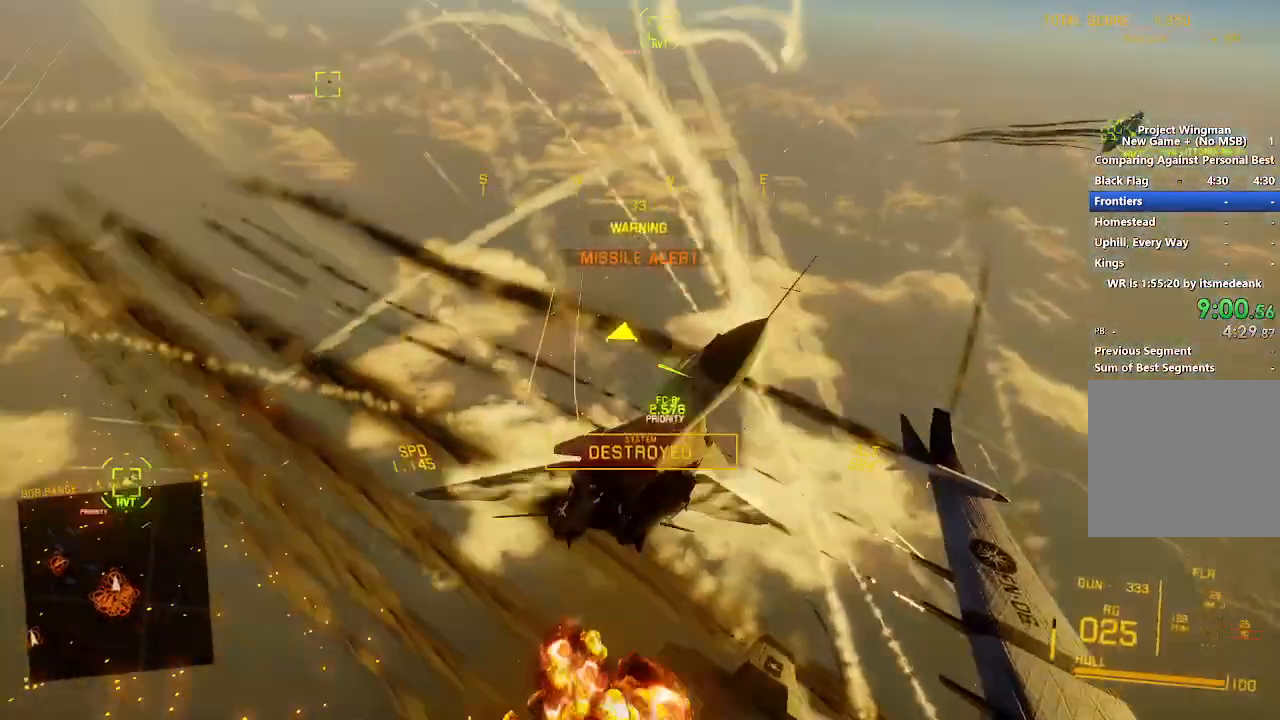
{"buttons": ["R2"], "left_stick": "down-left", "right_stick": "up-left", "button_events": []}
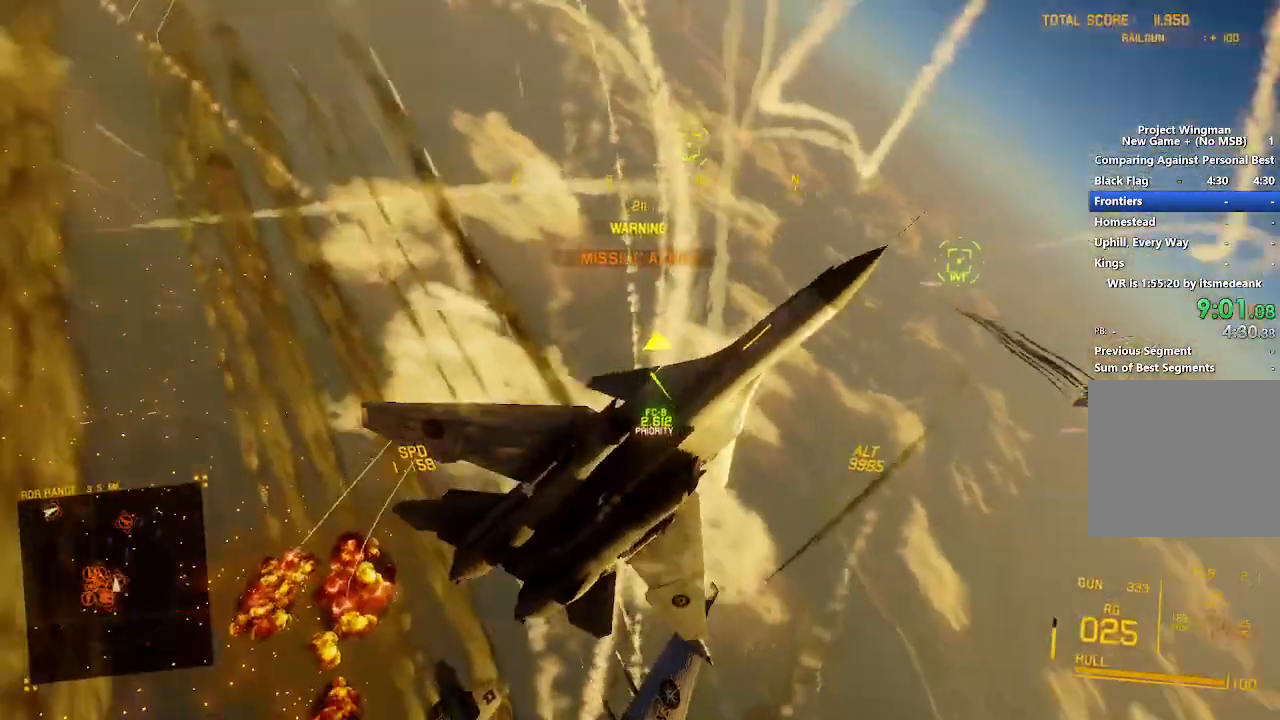
{"buttons": ["R2"], "left_stick": "down-left", "right_stick": "up", "button_events": []}
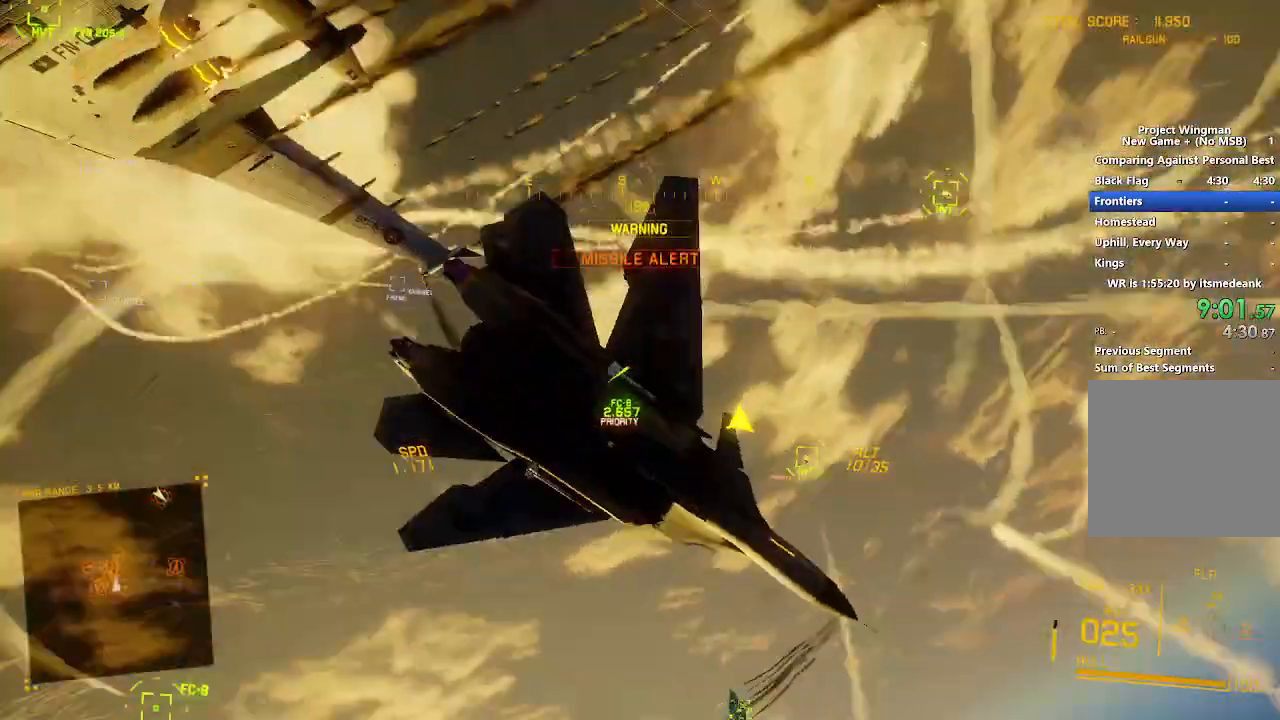
{"buttons": ["R1", "R2"], "left_stick": "down-left", "right_stick": "center", "button_events": [[383, "R1", "down"]]}
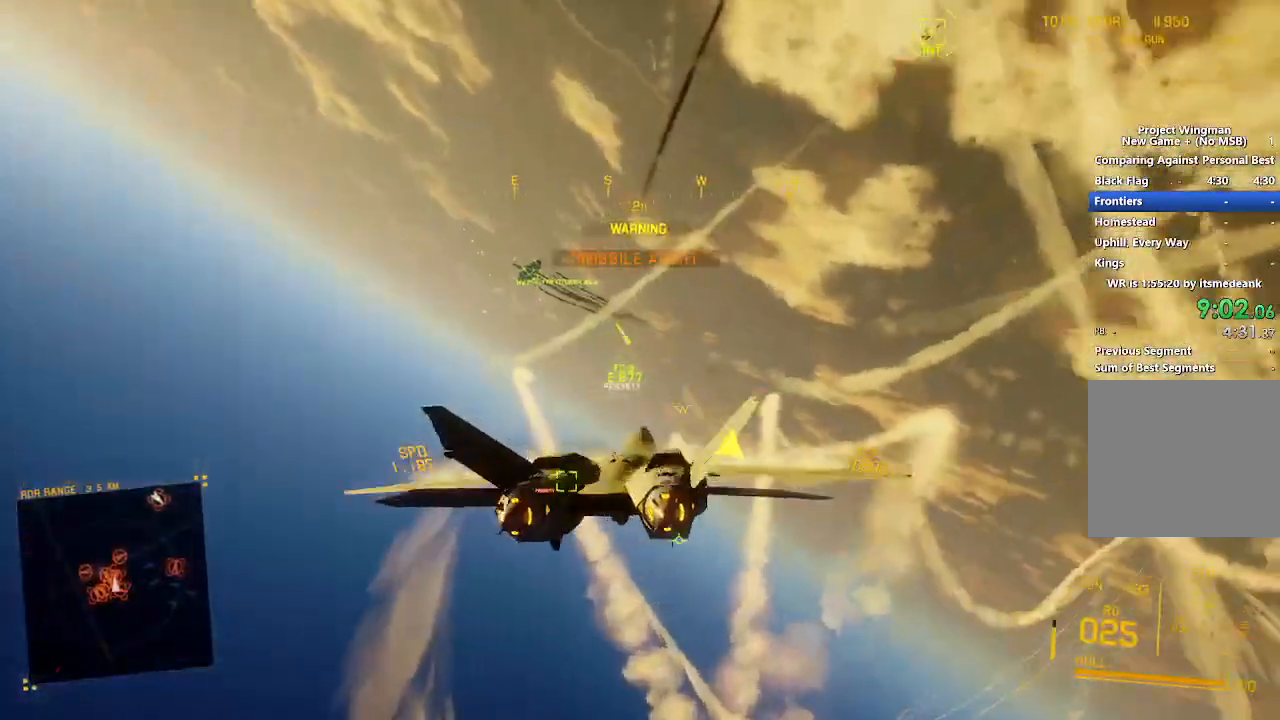
{"buttons": ["L1", "R2"], "left_stick": "down", "right_stick": "center", "button_events": [[100, "L3", "down"], [200, "L3", "up"], [200, "R1", "up"], [350, "L1", "down"]]}
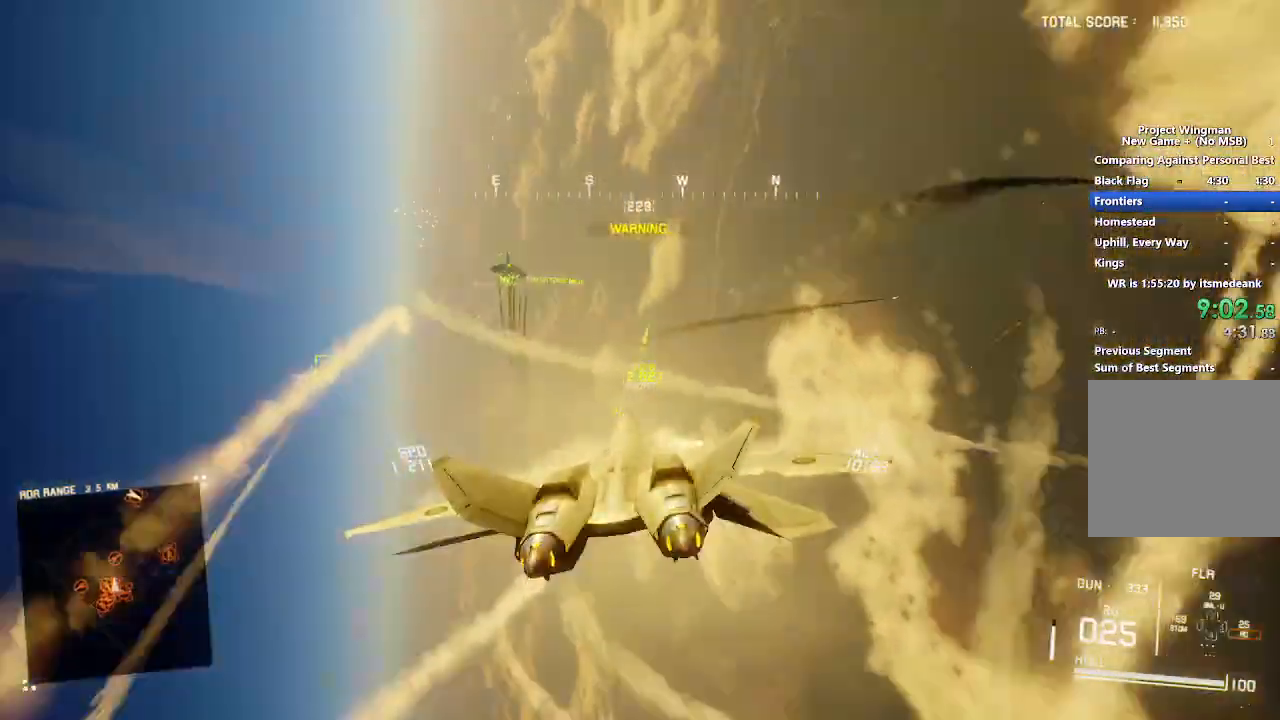
{"buttons": ["L1", "R2"], "left_stick": "center", "right_stick": "center", "button_events": []}
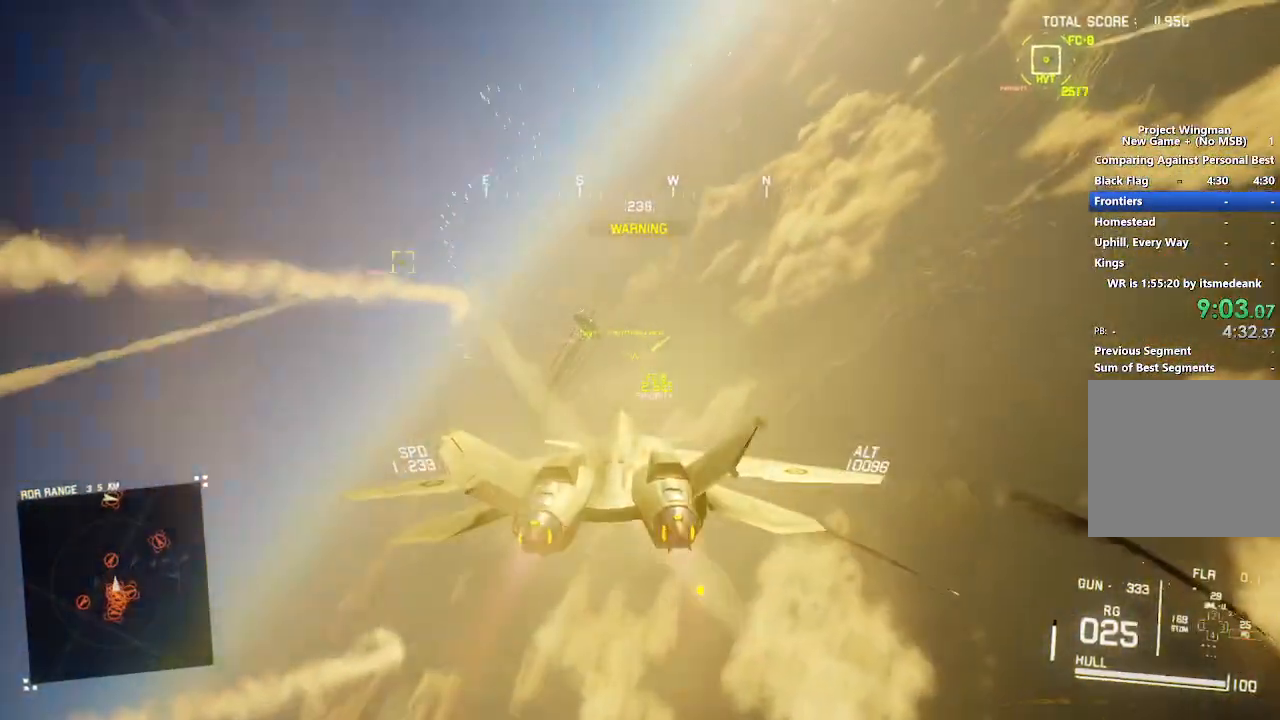
{"buttons": ["L1", "R2"], "left_stick": "down", "right_stick": "center", "button_events": [[300, "DPAD_LEFT", "down"], [383, "DPAD_LEFT", "up"]]}
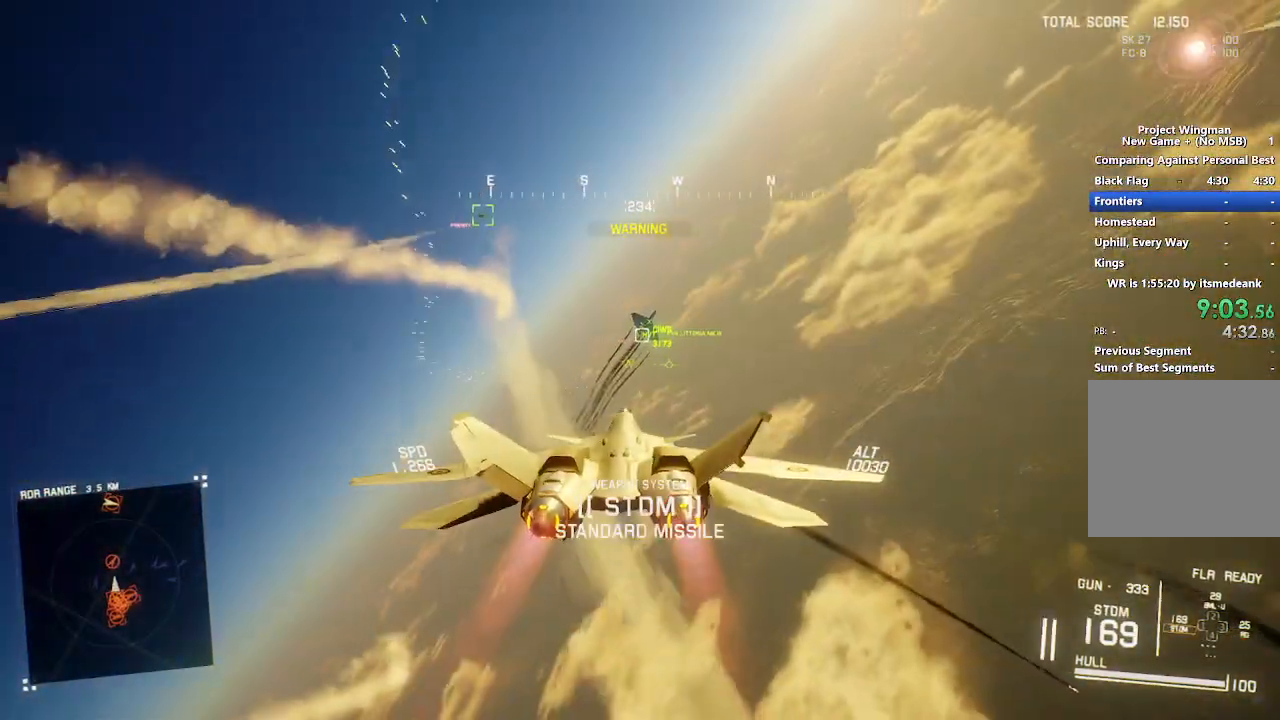
{"buttons": ["R2"], "left_stick": "down", "right_stick": "center", "button_events": [[417, "L1", "up"]]}
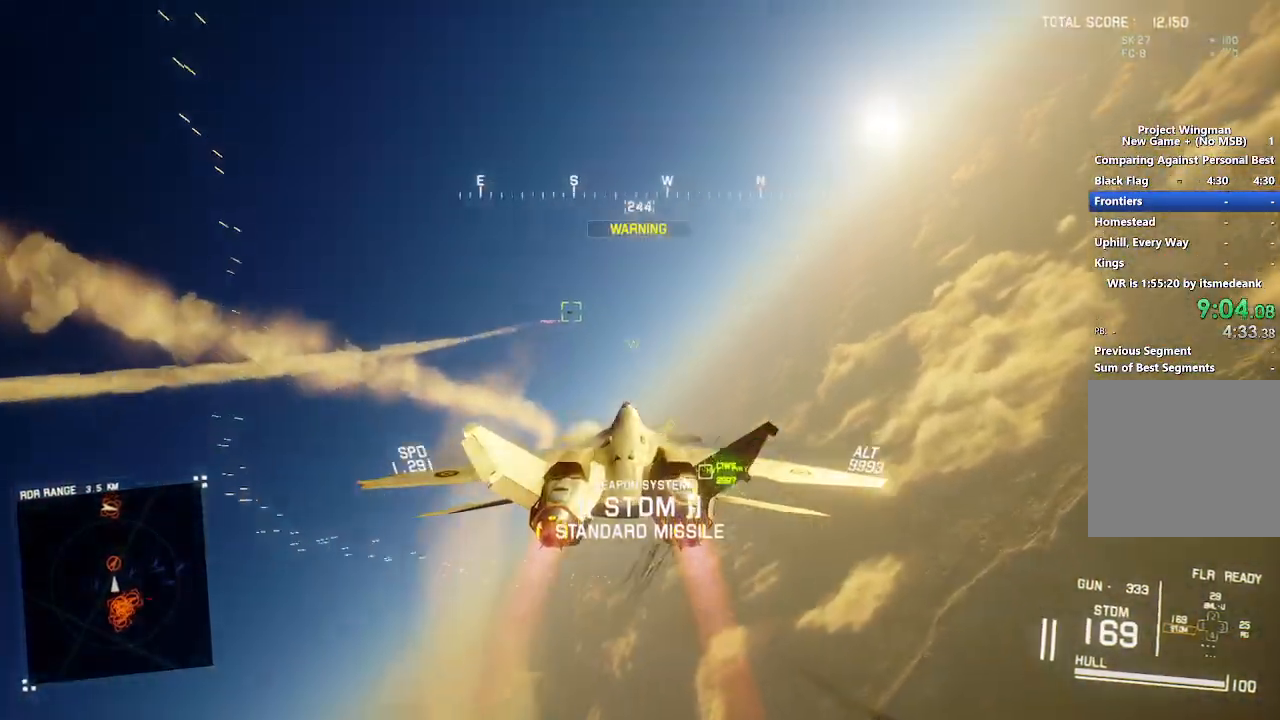
{"buttons": ["R1", "R2"], "left_stick": "center", "right_stick": "center", "button_events": [[183, "A", "down"], [267, "A", "up"], [333, "A", "down"], [333, "R1", "down"], [450, "A", "up"]]}
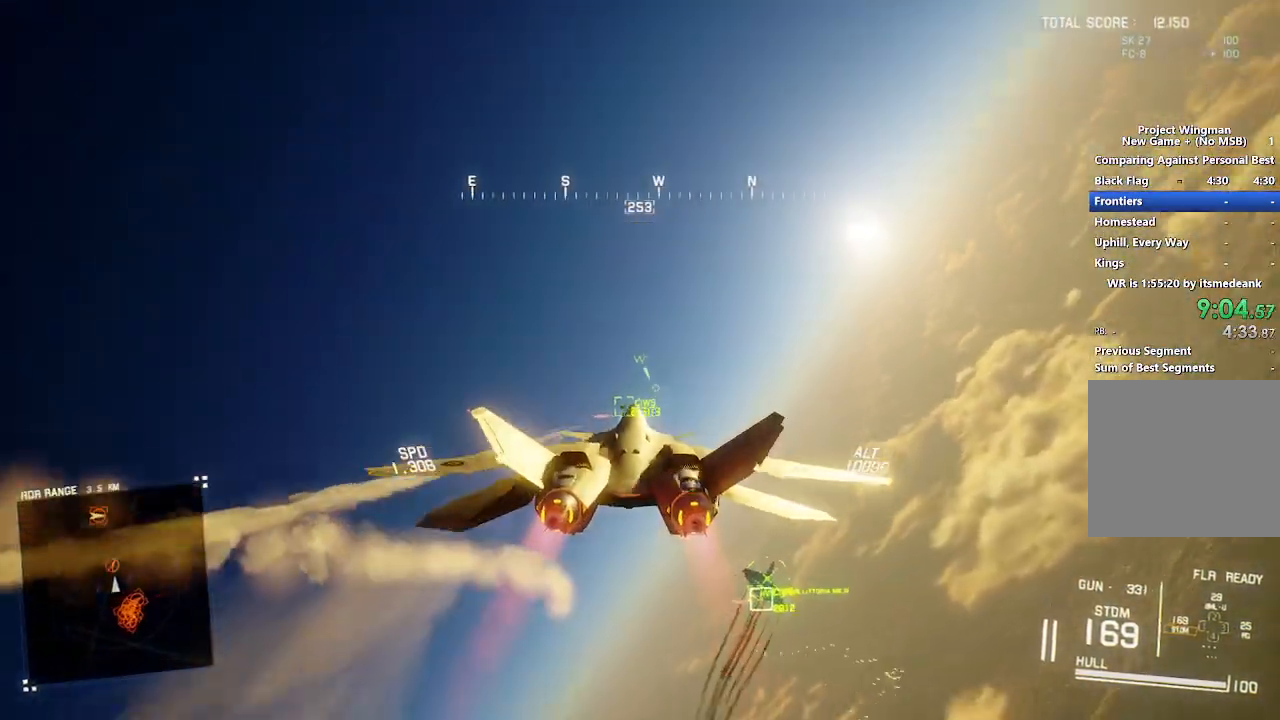
{"buttons": ["Y", "L1"], "left_stick": "center", "right_stick": "center"}
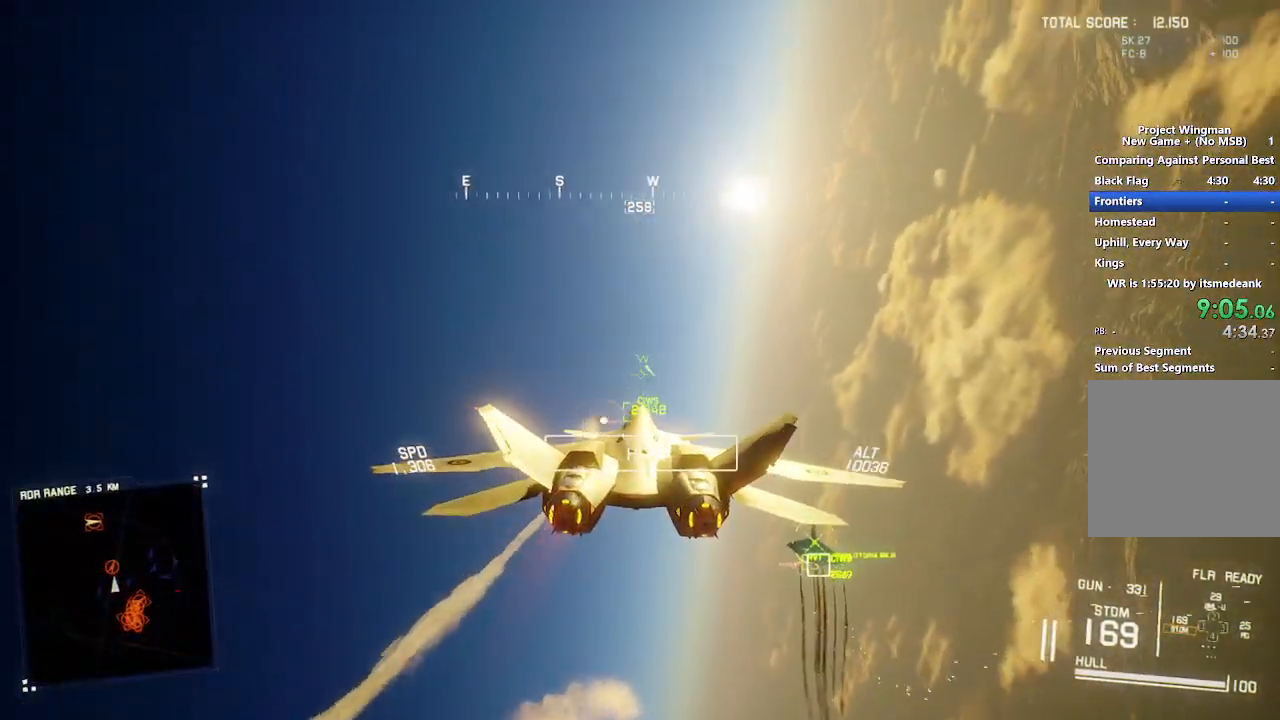
{"buttons": ["A", "R1"], "left_stick": "center", "right_stick": "center", "button_events": [[17, "R2", "down"], [17, "Y", "up"], [83, "R2", "up"], [100, "L1", "up"], [233, "R1", "down"], [317, "A", "down"], [450, "A", "up"], [500, "A", "down"]]}
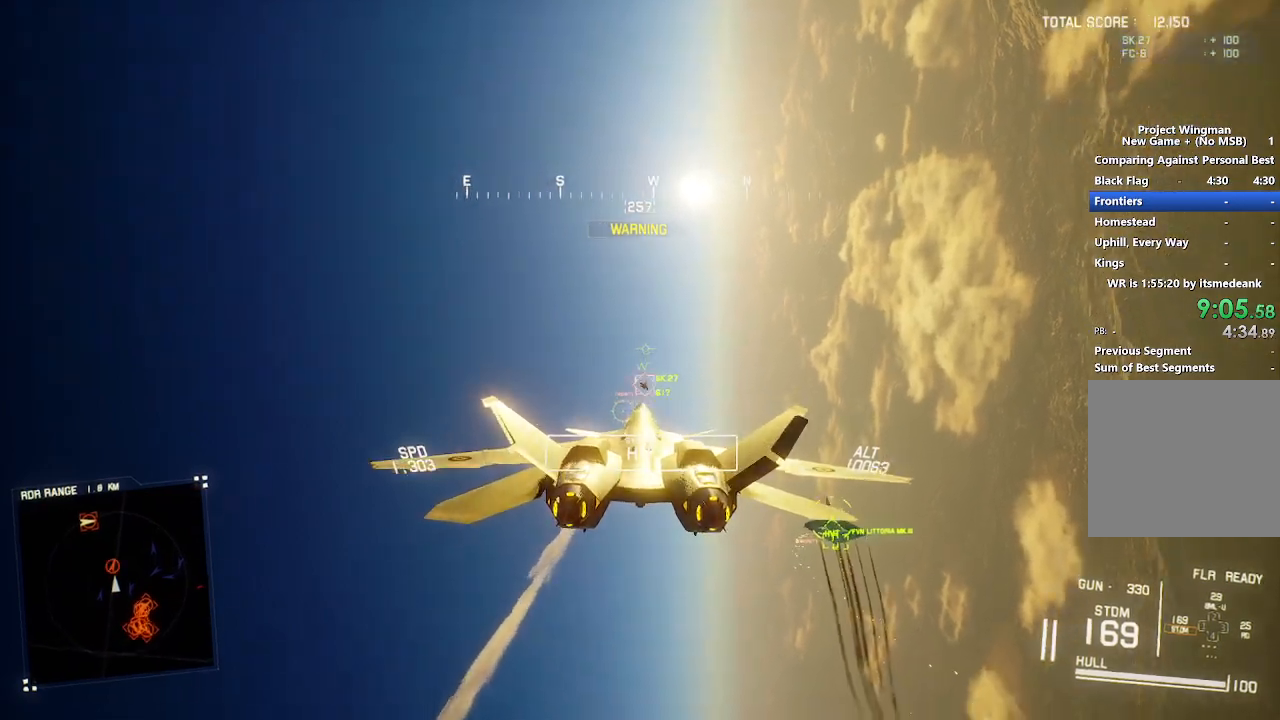
{"buttons": ["A", "R2"], "left_stick": "center", "right_stick": "center", "button_events": [[33, "R1", "up"], [83, "A", "up"], [150, "A", "down"], [267, "A", "up"], [267, "R2", "down"], [317, "A", "down"], [400, "A", "up"], [450, "A", "down"]]}
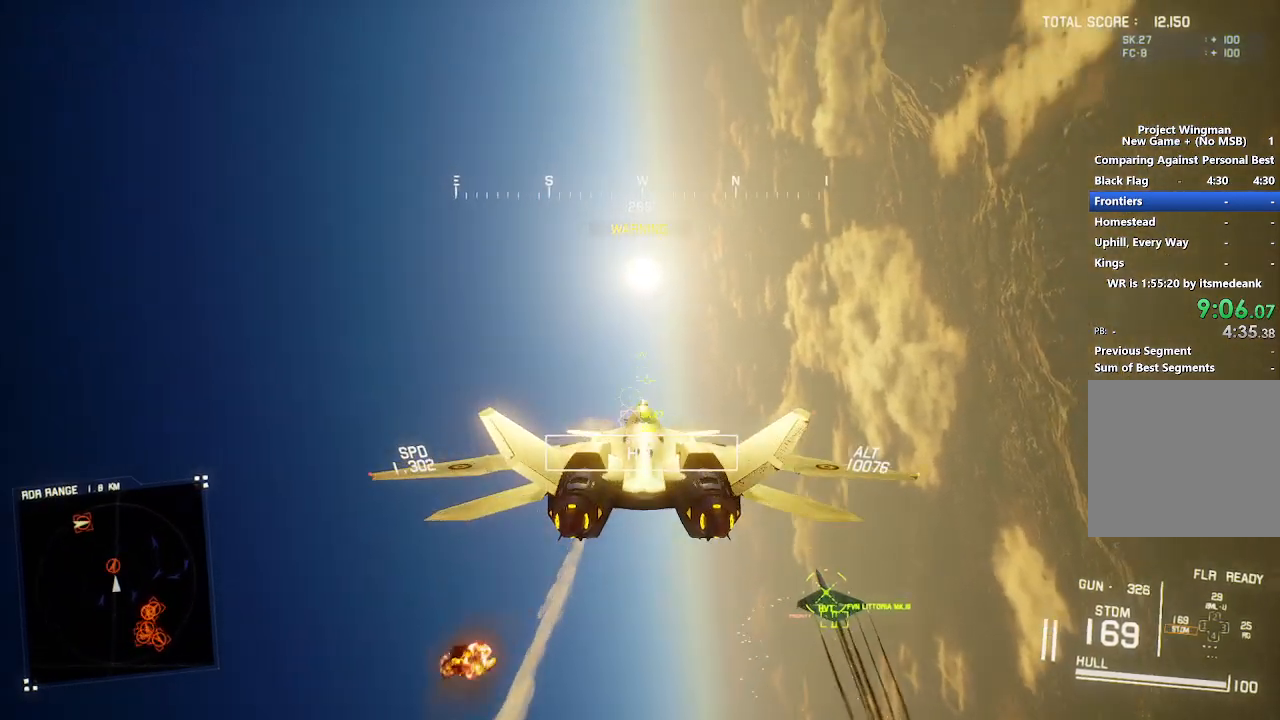
{"buttons": ["R1", "R2"], "left_stick": "up", "right_stick": "center", "button_events": [[33, "A", "up"], [83, "A", "down"], [183, "A", "up"], [233, "R1", "down"]]}
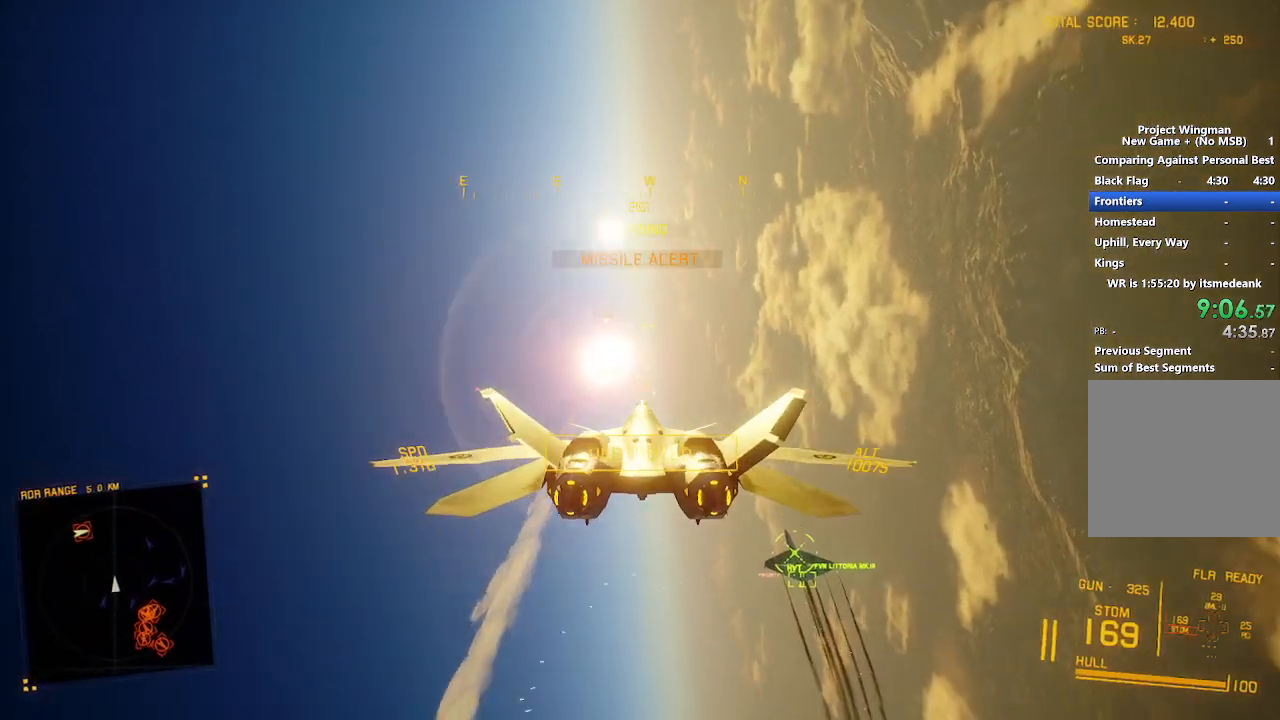
{"buttons": ["R1", "R2"], "left_stick": "center", "right_stick": "center", "button_events": [[317, "L3", "down"], [417, "L3", "up"]]}
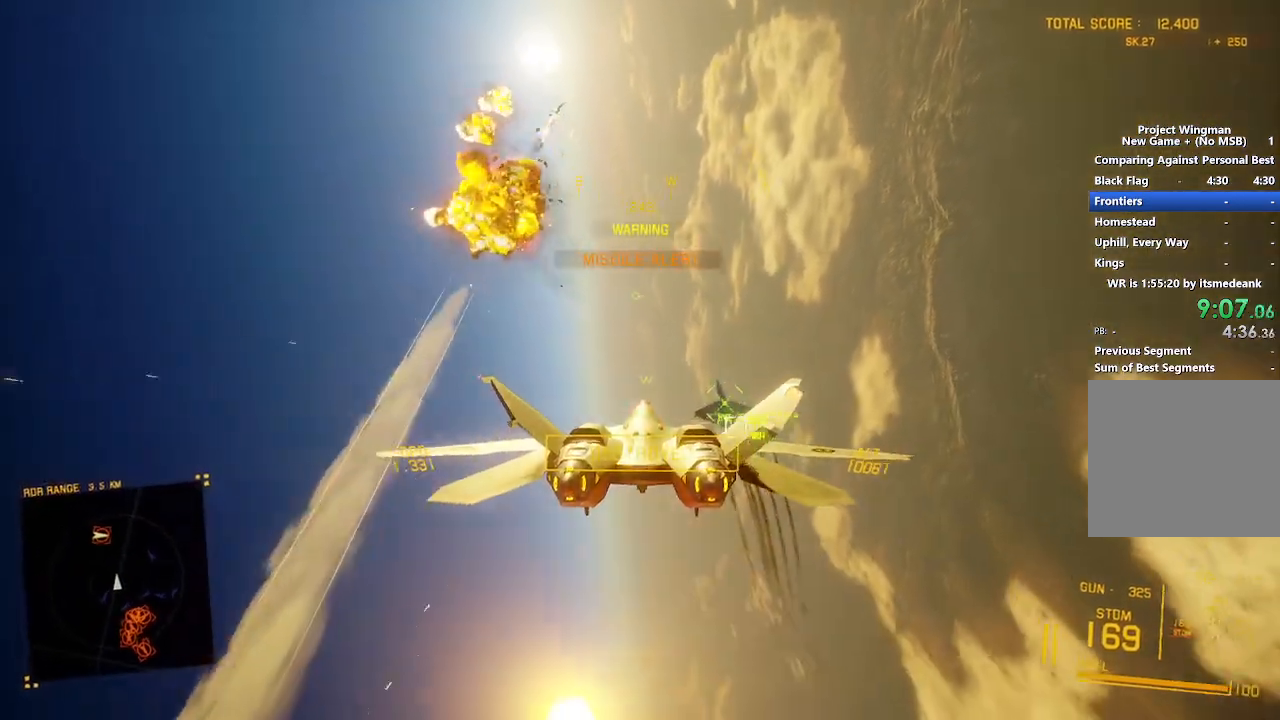
{"buttons": ["R2"], "left_stick": "center", "right_stick": "center", "button_events": [[183, "R1", "up"], [367, "R1", "down"], [450, "R1", "up"]]}